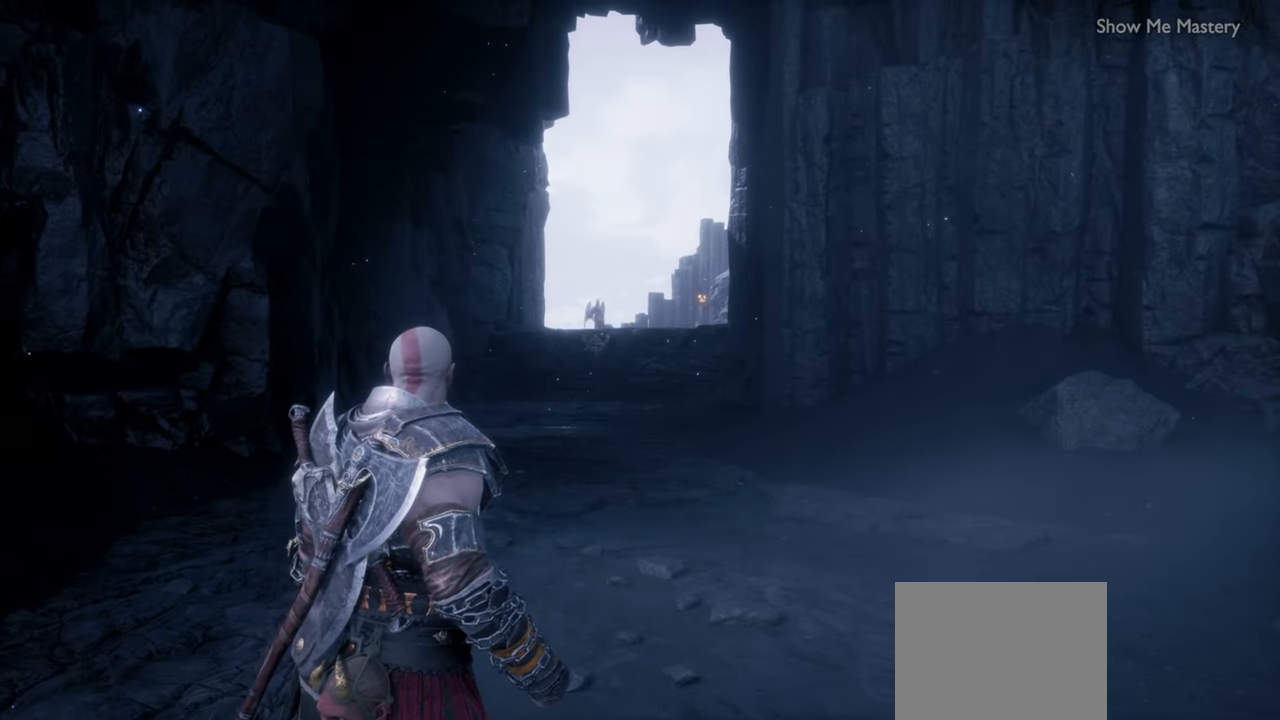
Gameplay with a controller (PlayStation layout); each line is a JSON object with the inputs held at the frame after it. "events" lists button and stick changes between this image and that frame as [ms after this image, input, new state], when the widget could be followed in between. Not read: L3 R3.
{"buttons": [], "left_stick": "center", "right_stick": "left", "events": [[217, "right_stick", "left"]]}
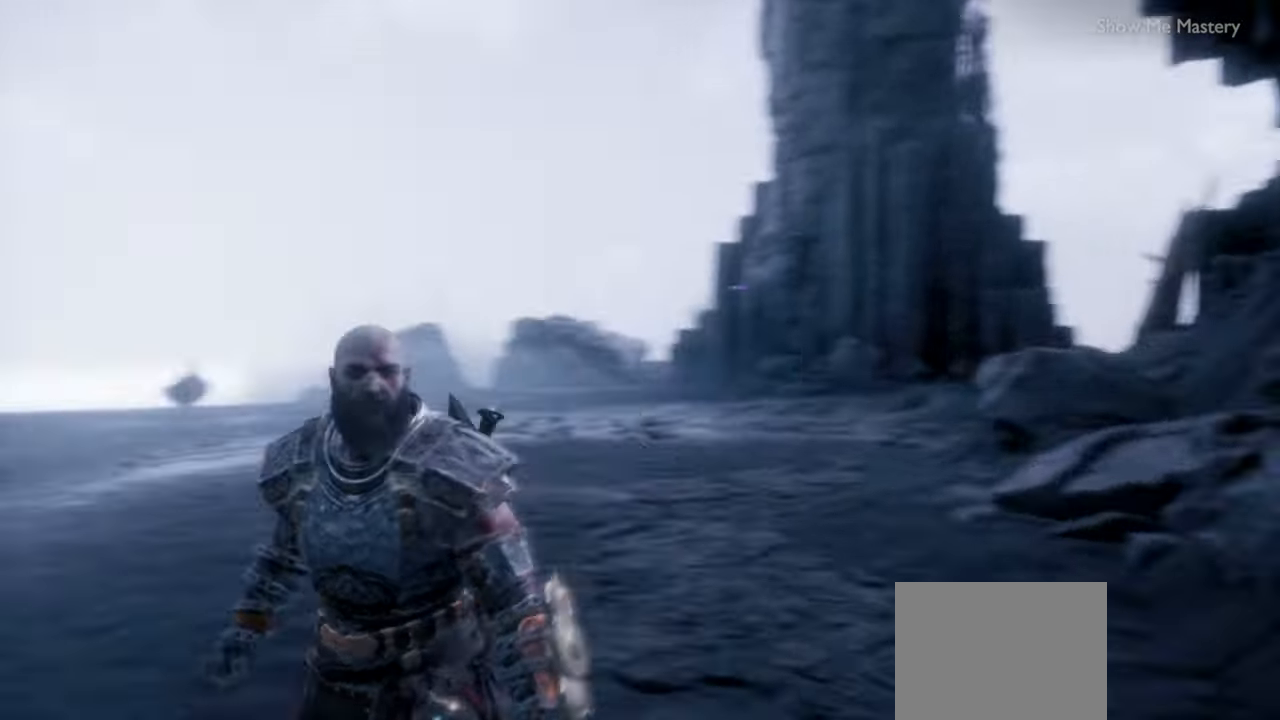
{"buttons": [], "left_stick": "up", "right_stick": "center", "events": [[50, "right_stick", "center"], [100, "left_stick", "up"]]}
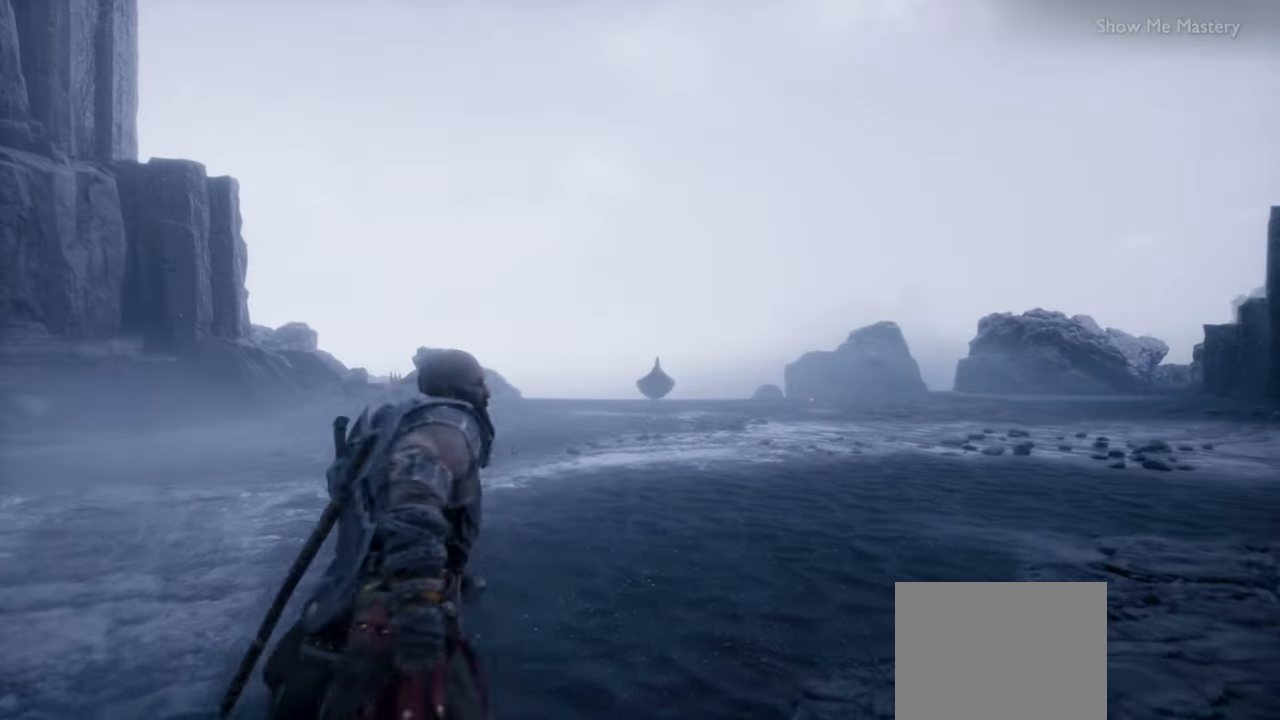
{"buttons": [], "left_stick": "up", "right_stick": "center", "events": []}
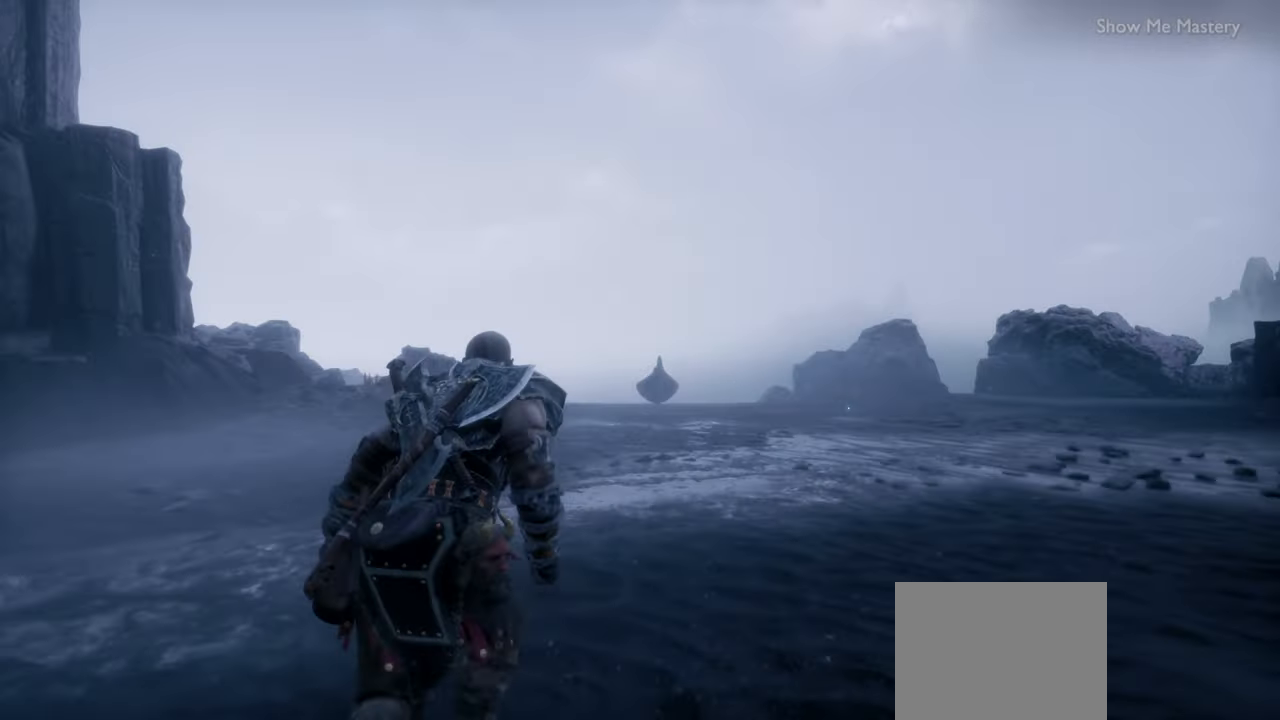
{"buttons": [], "left_stick": "up", "right_stick": "center"}
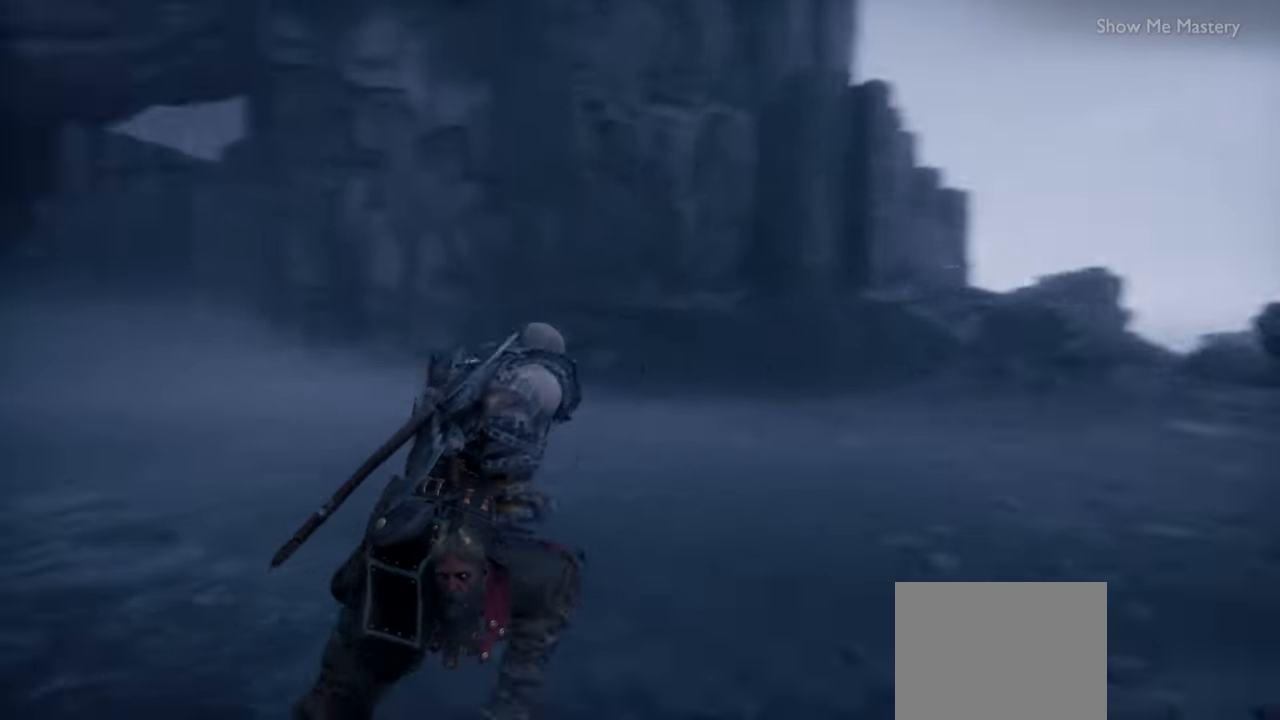
{"buttons": [], "left_stick": "up", "right_stick": "center", "events": [[84, "right_stick", "left"], [267, "right_stick", "center"]]}
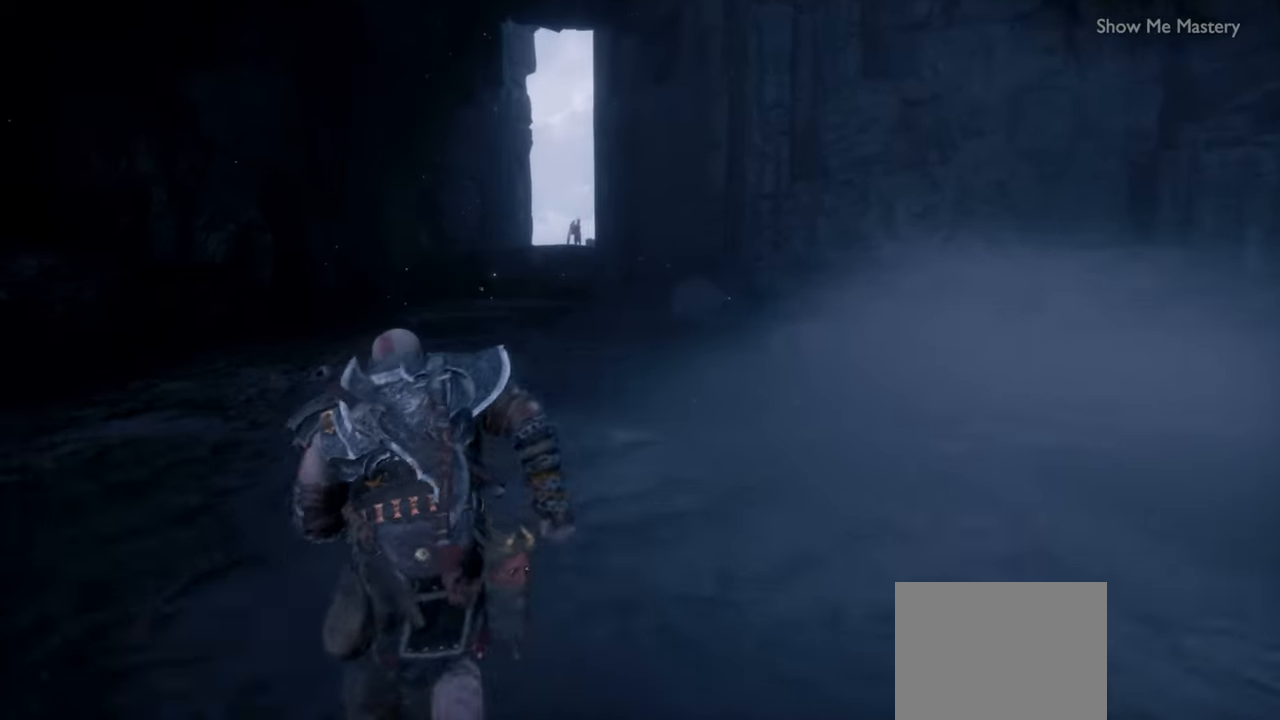
{"buttons": [], "left_stick": "up", "right_stick": "center", "events": []}
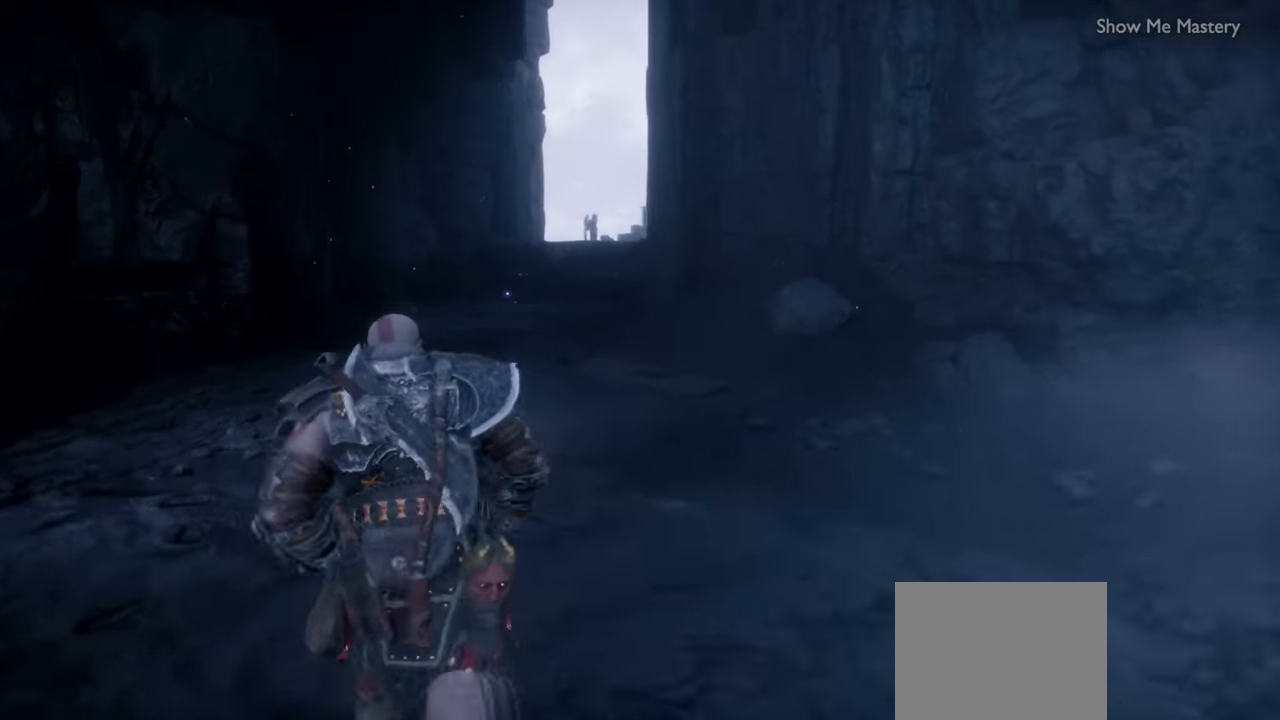
{"buttons": [], "left_stick": "up", "right_stick": "center", "events": []}
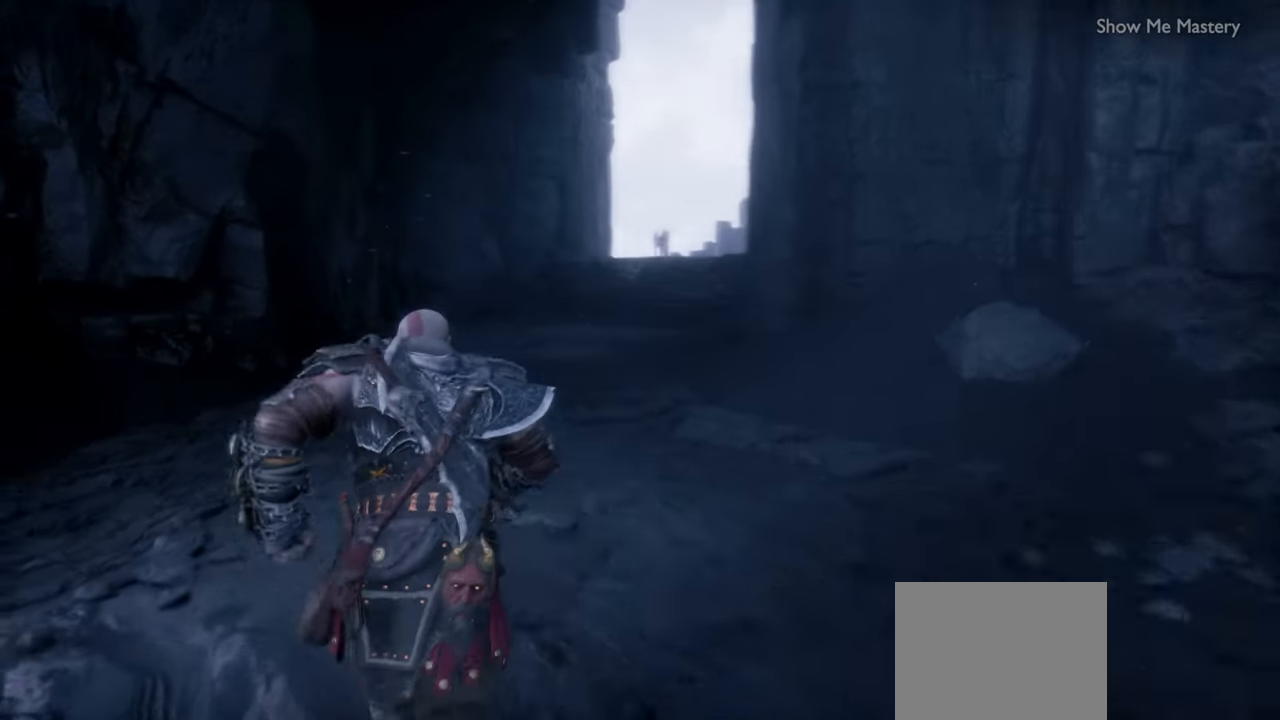
{"buttons": [], "left_stick": "up", "right_stick": "center", "events": [[100, "right_stick", "left"], [417, "right_stick", "center"]]}
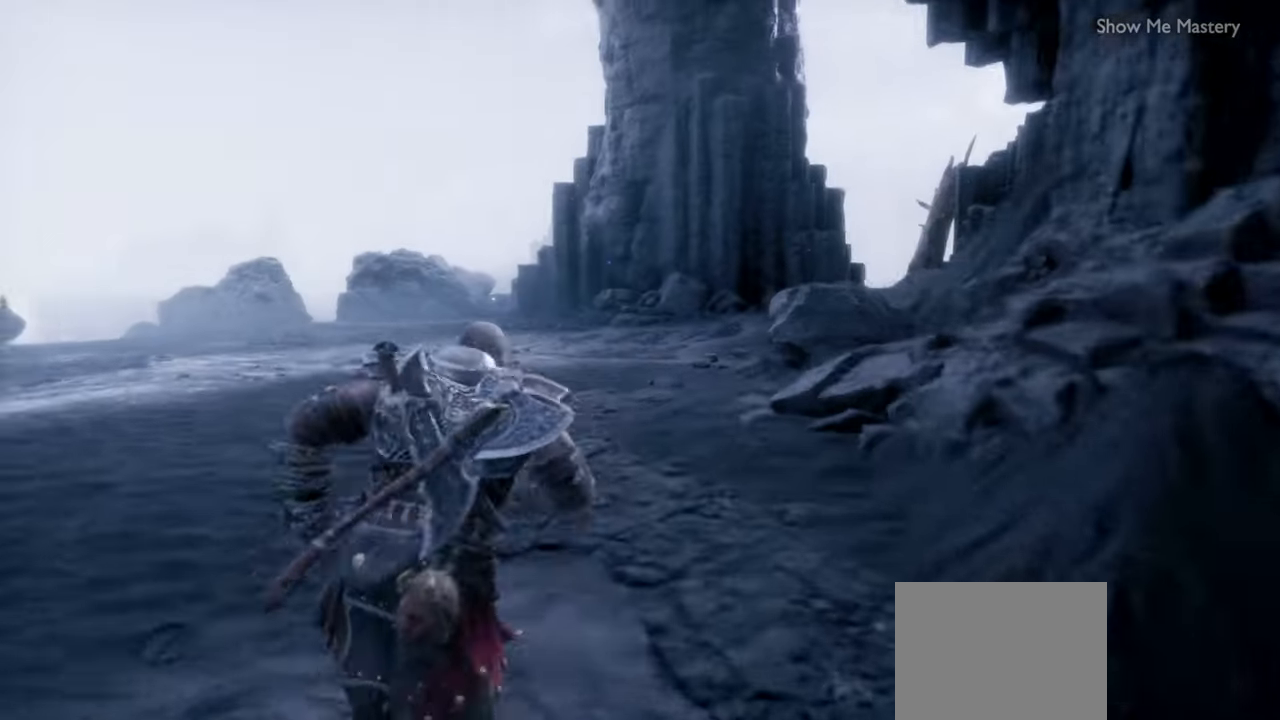
{"buttons": [], "left_stick": "up", "right_stick": "center", "events": [[267, "right_stick", "left"], [434, "right_stick", "center"]]}
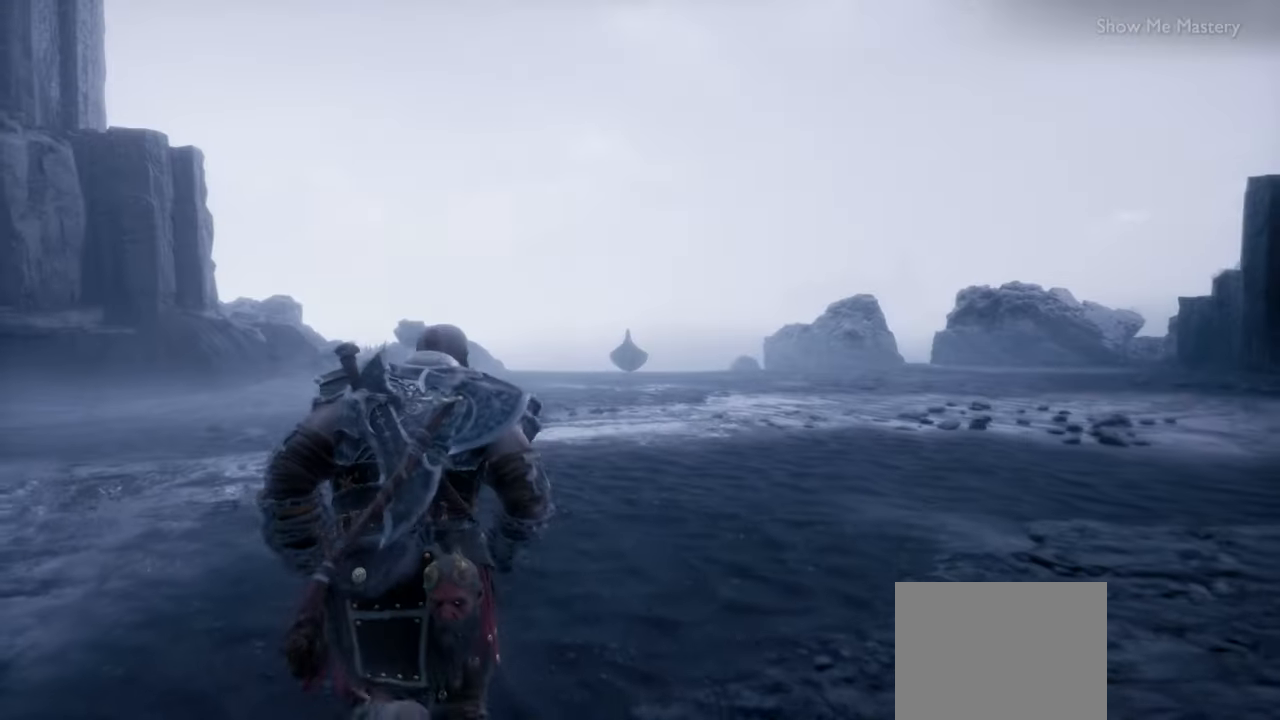
{"buttons": [], "left_stick": "up", "right_stick": "center", "events": []}
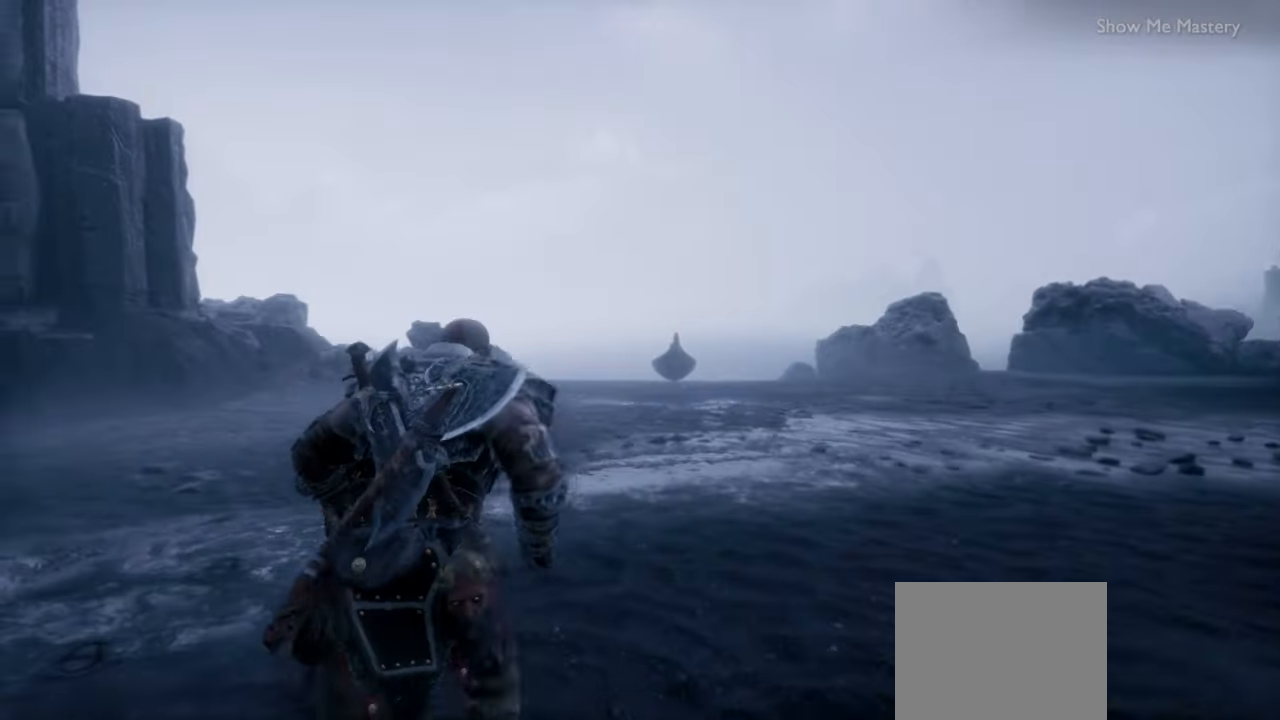
{"buttons": [], "left_stick": "up", "right_stick": "left", "events": [[84, "right_stick", "left"]]}
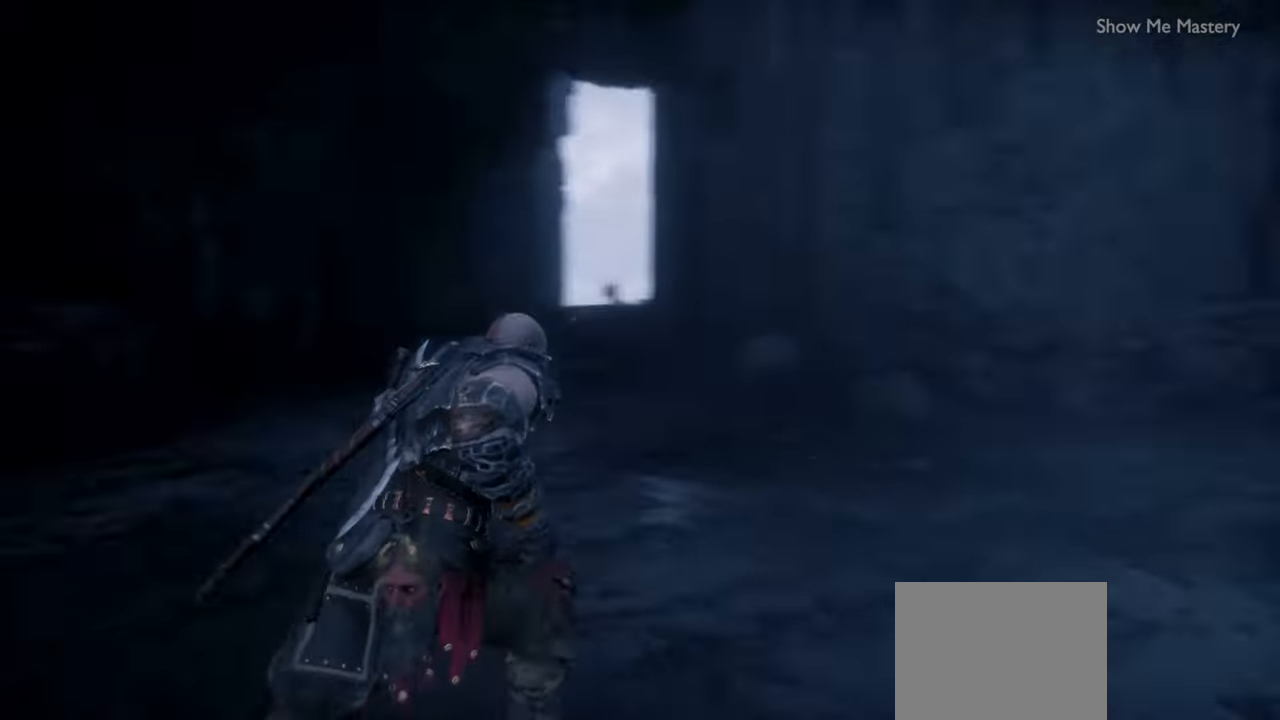
{"buttons": [], "left_stick": "up", "right_stick": "center", "events": [[84, "right_stick", "center"]]}
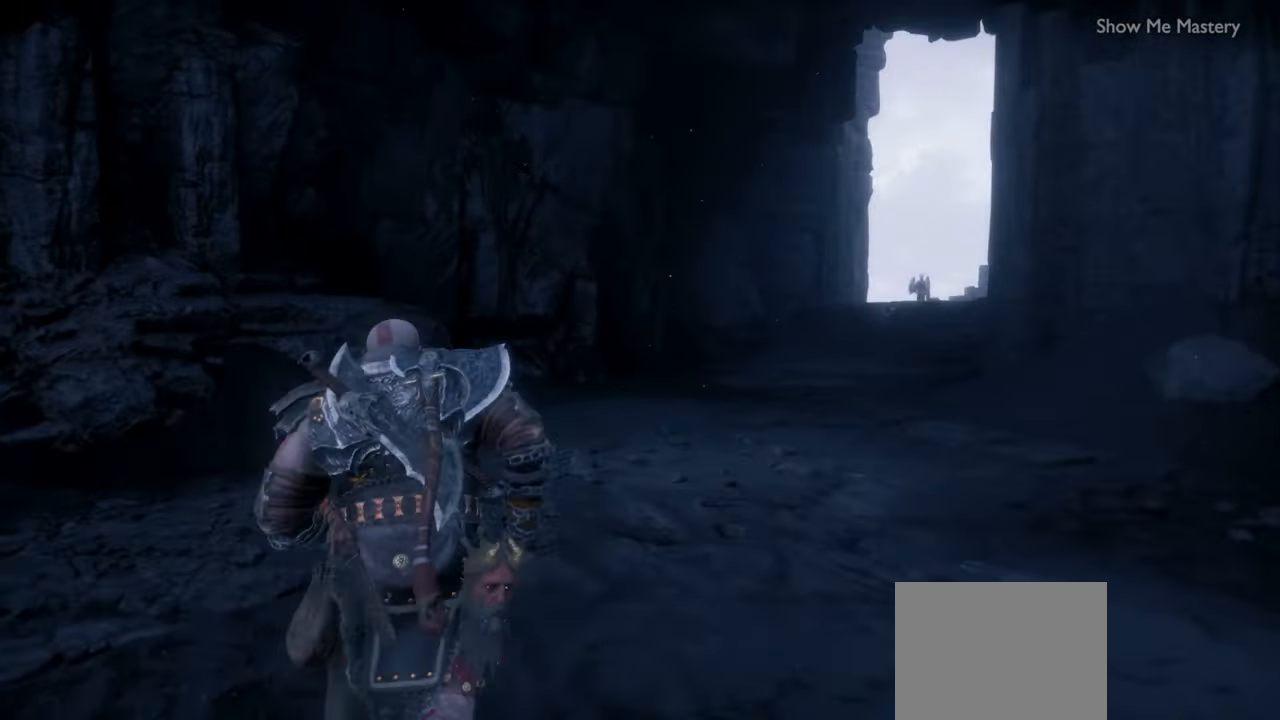
{"buttons": [], "left_stick": "up", "right_stick": "center", "events": []}
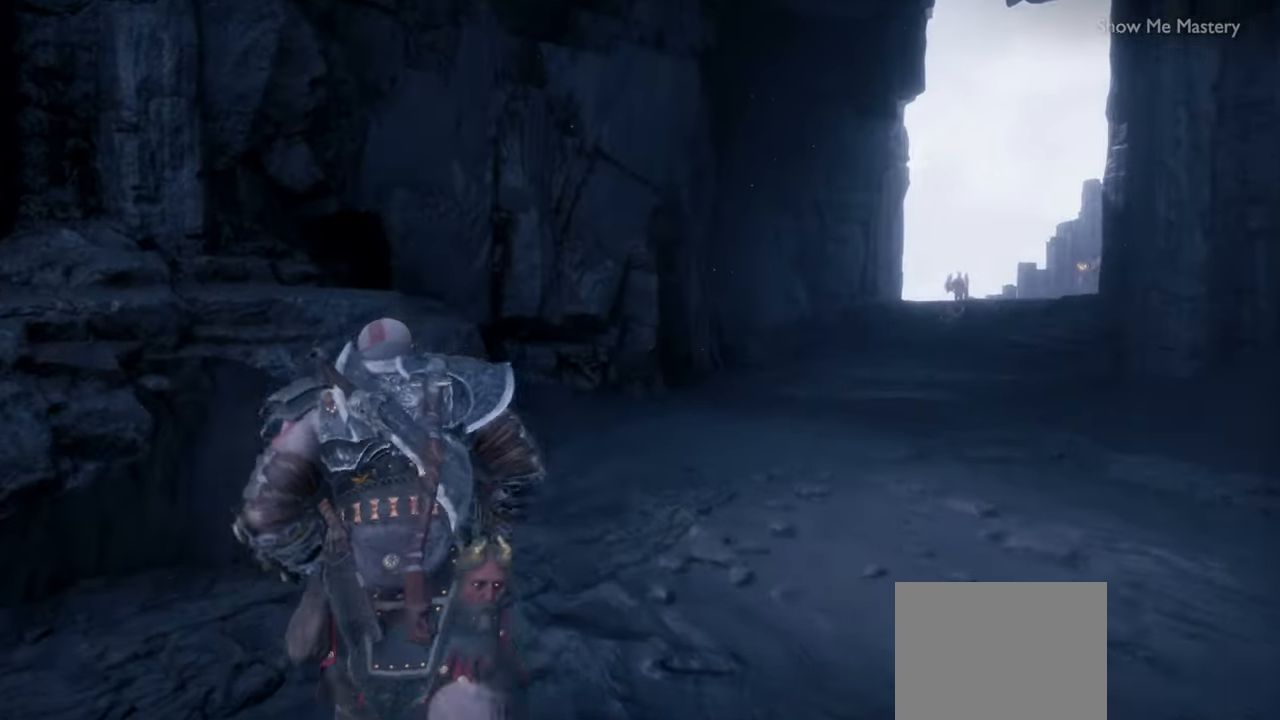
{"buttons": [], "left_stick": "up", "right_stick": "center", "events": []}
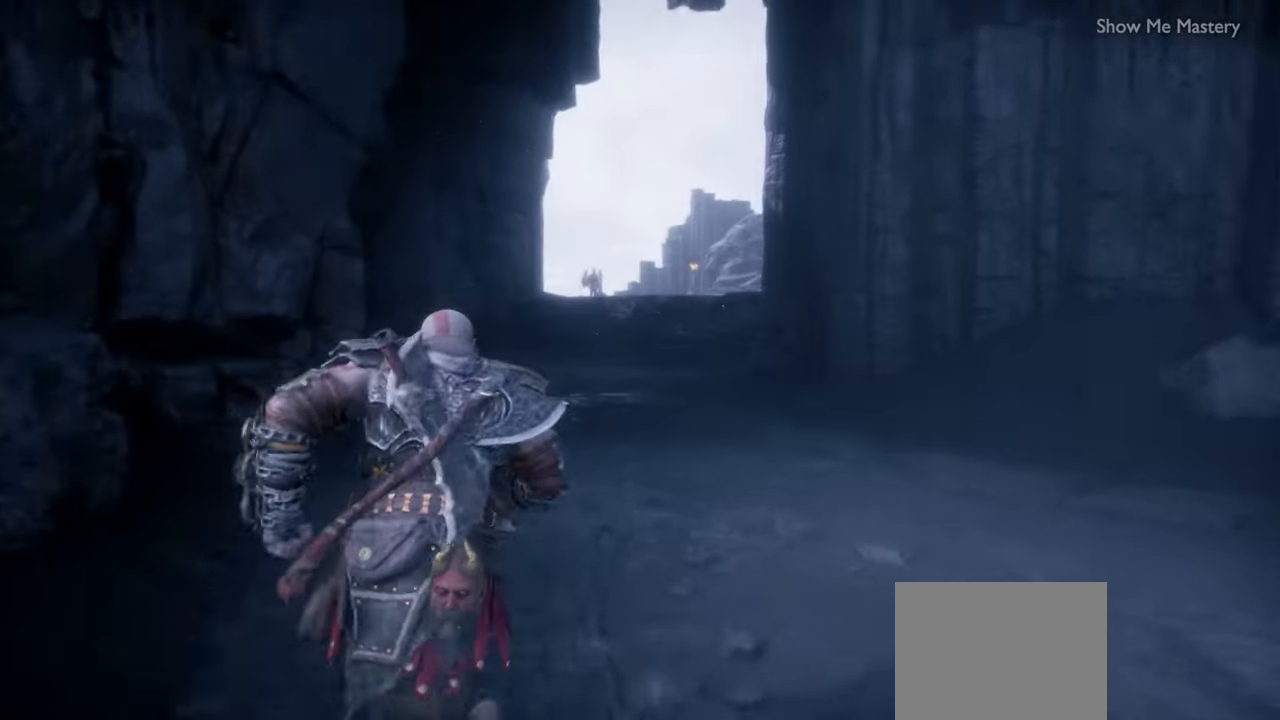
{"buttons": [], "left_stick": "down", "right_stick": "center", "events": [[167, "left_stick", "center"], [267, "left_stick", "down"]]}
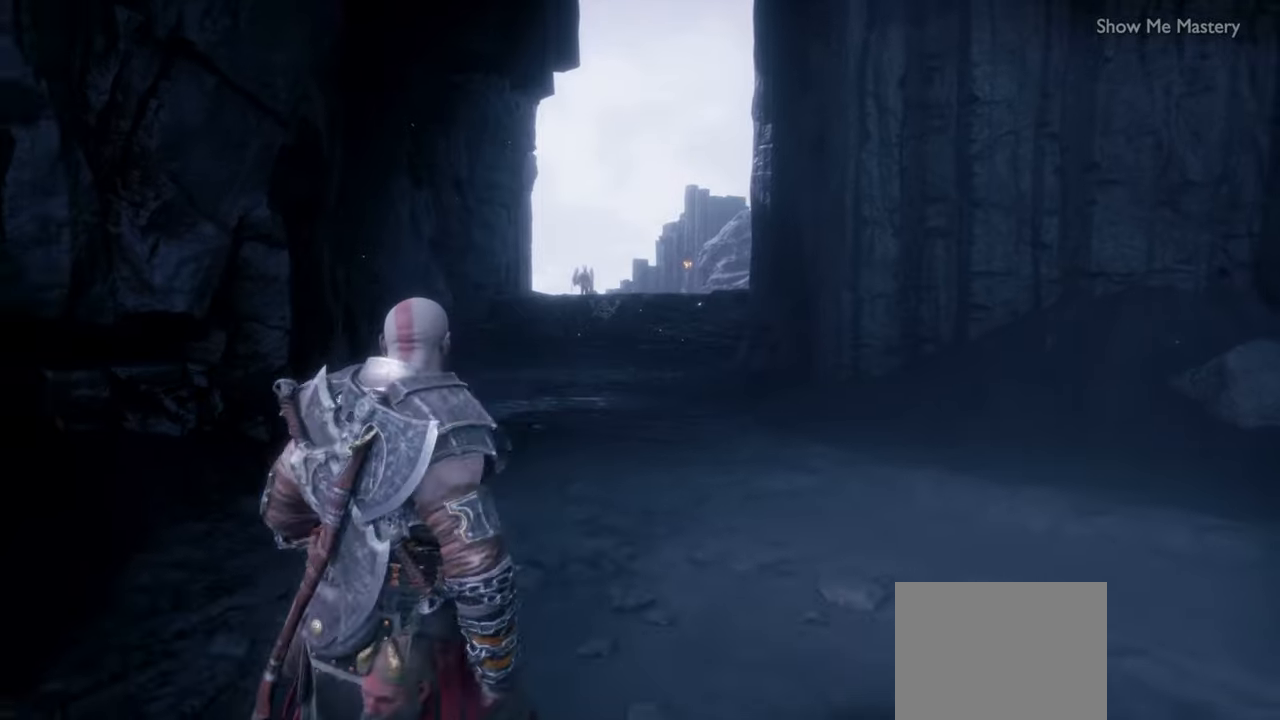
{"buttons": [], "left_stick": "down", "right_stick": "center", "events": []}
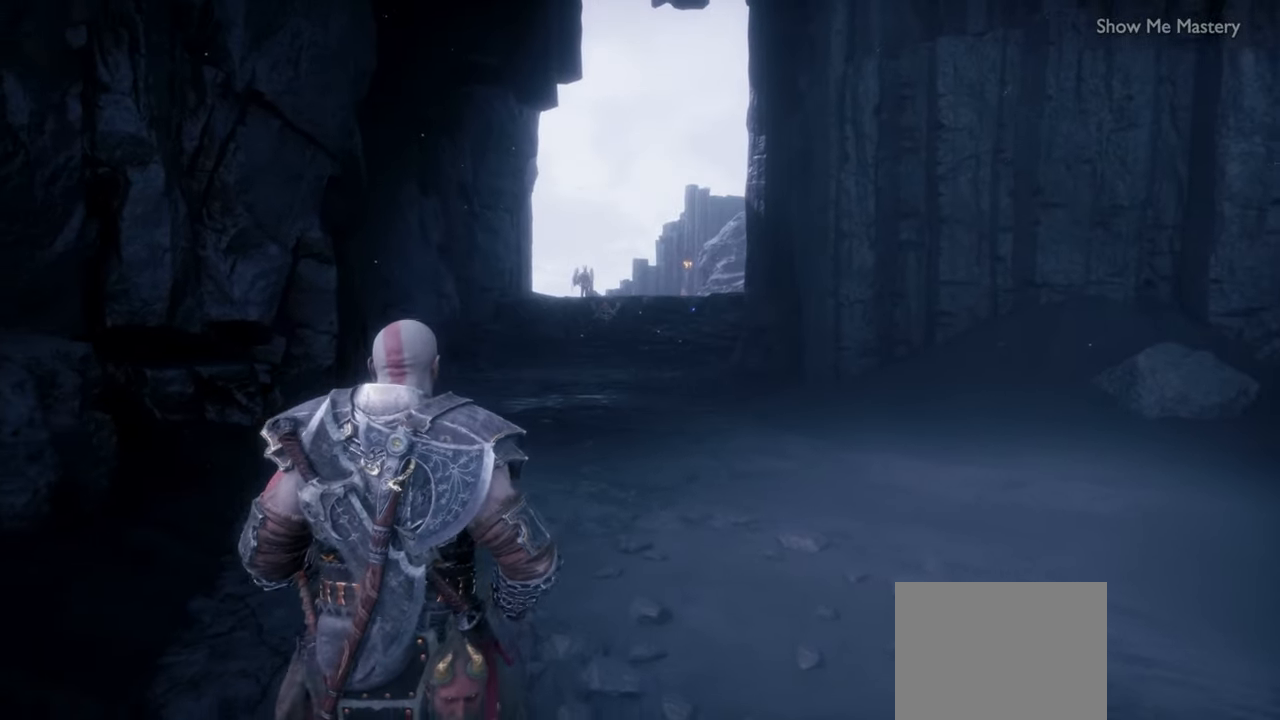
{"buttons": [], "left_stick": "right", "right_stick": "right", "events": [[350, "left_stick", "down-right"], [417, "right_stick", "right"], [484, "left_stick", "right"]]}
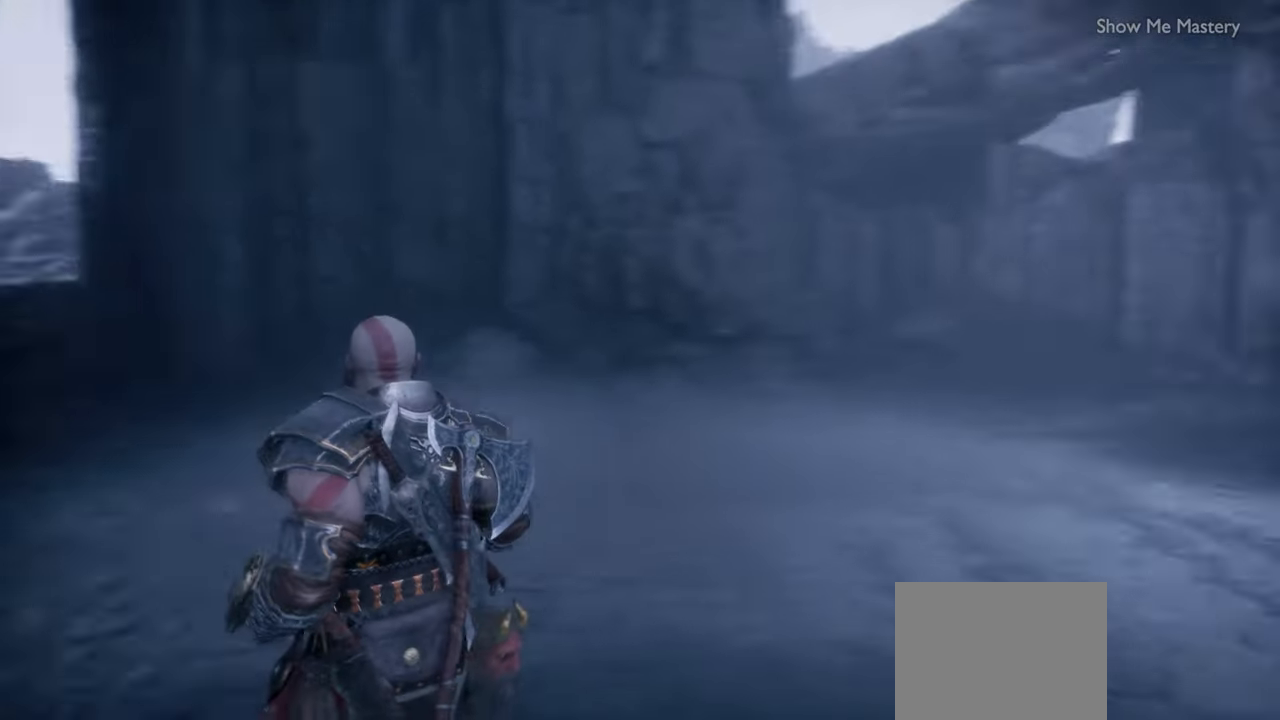
{"buttons": [], "left_stick": "up", "right_stick": "center", "events": [[100, "right_stick", "center"], [200, "left_stick", "up"]]}
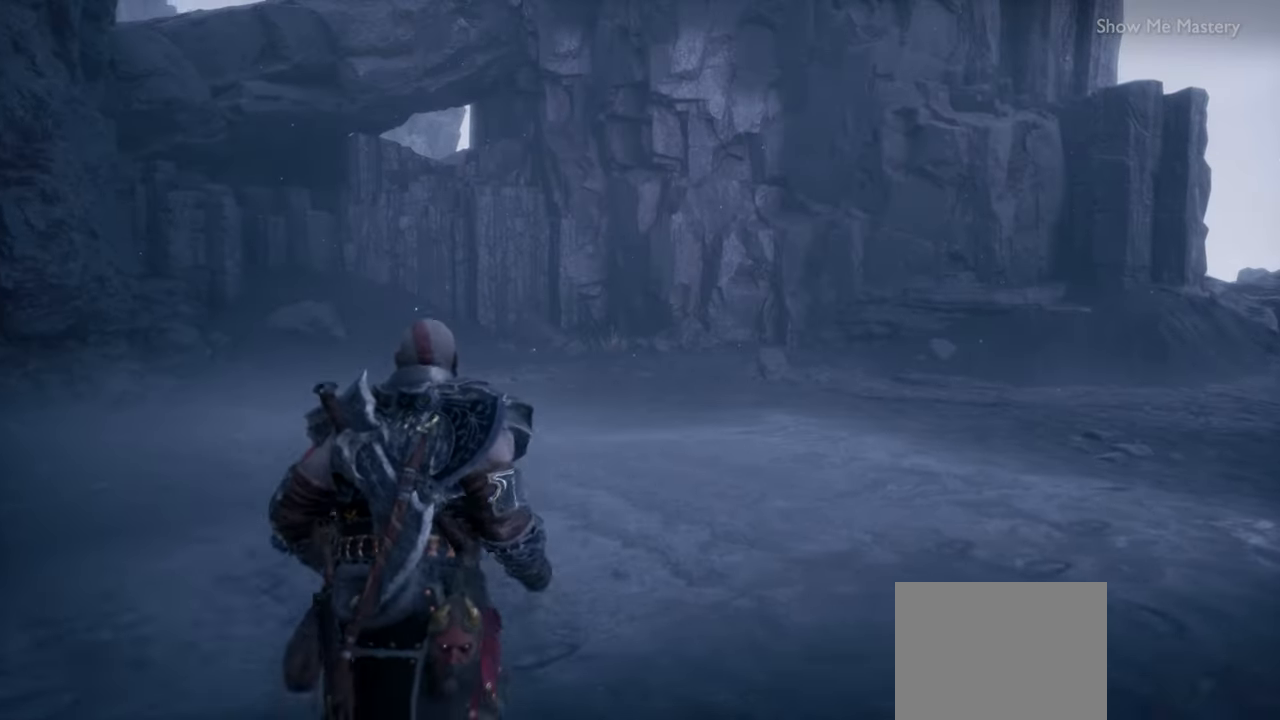
{"buttons": [], "left_stick": "up", "right_stick": "center", "events": []}
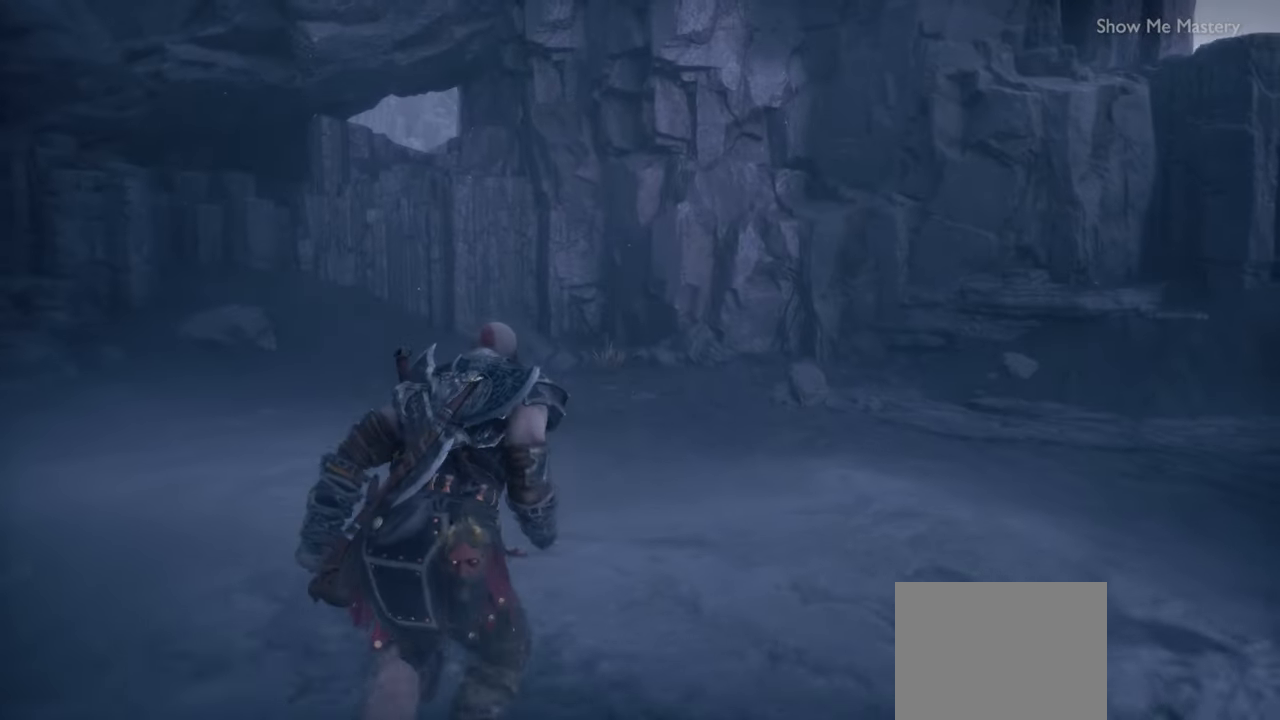
{"buttons": [], "left_stick": "up-left", "right_stick": "center", "events": [[134, "right_stick", "right"], [284, "right_stick", "center"], [367, "left_stick", "up-left"]]}
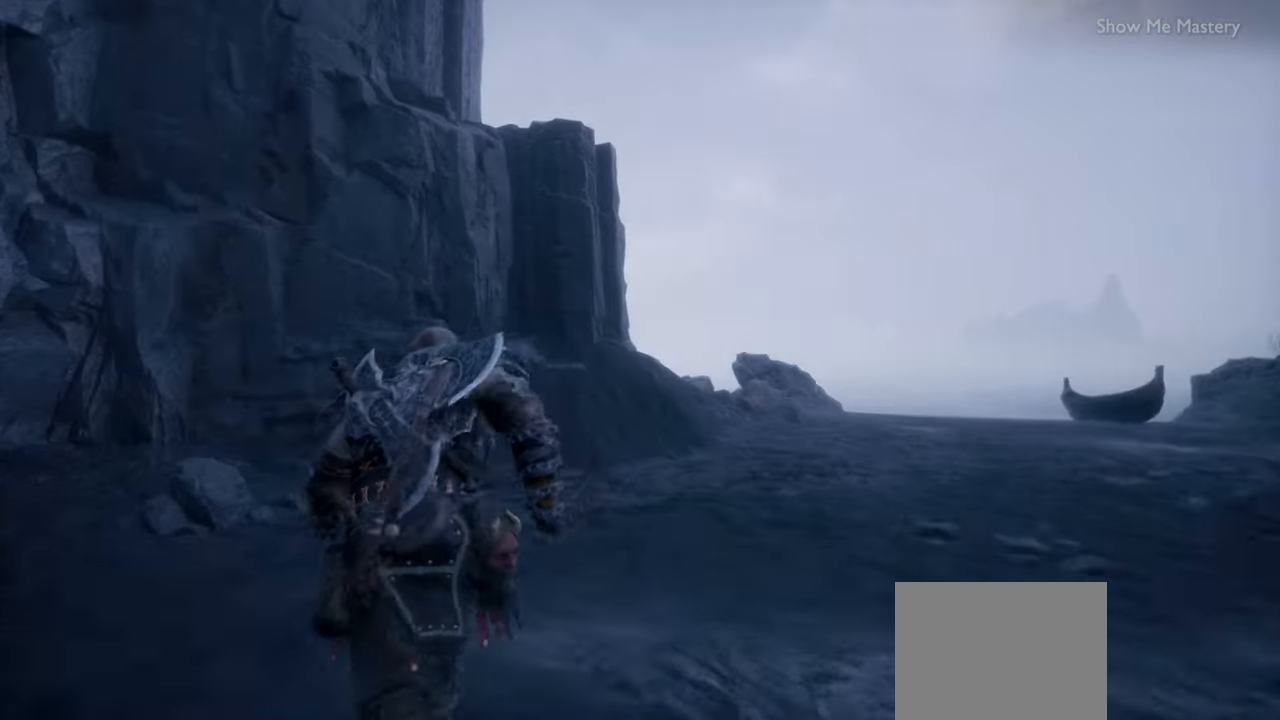
{"buttons": [], "left_stick": "up", "right_stick": "right", "events": [[134, "left_stick", "up"], [400, "right_stick", "right"]]}
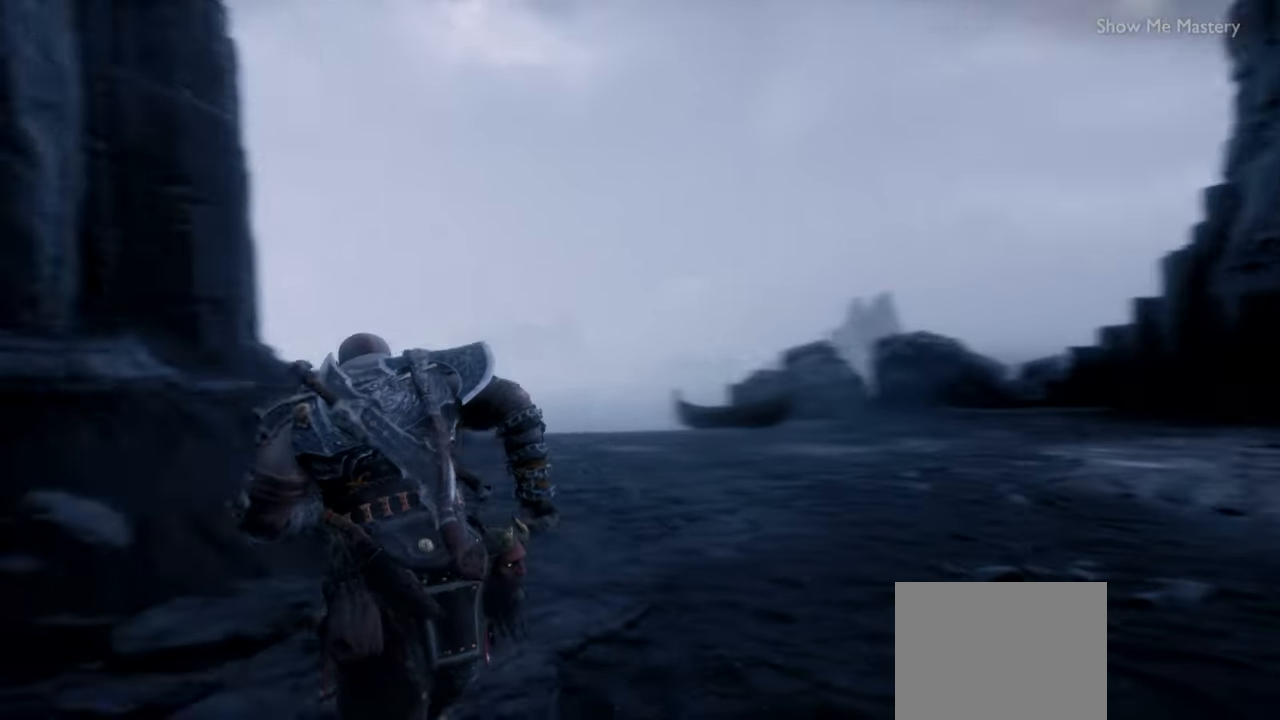
{"buttons": [], "left_stick": "up", "right_stick": "center", "events": [[84, "right_stick", "center"]]}
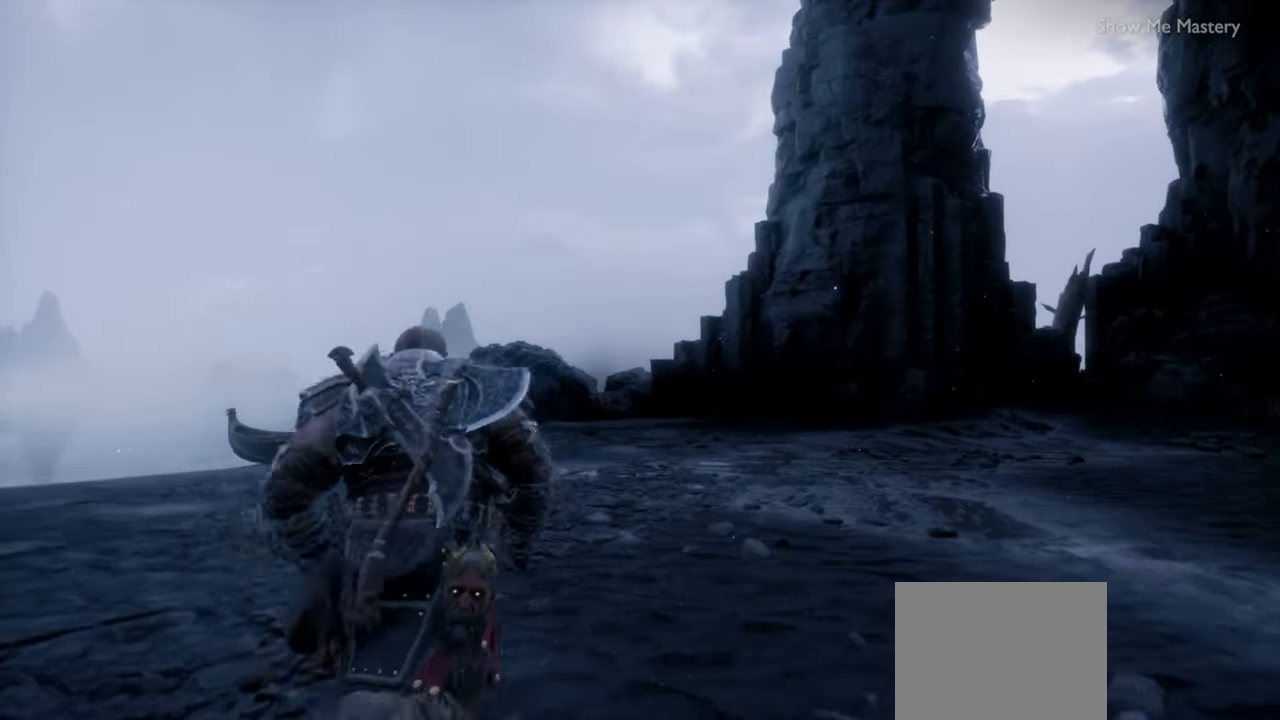
{"buttons": [], "left_stick": "up", "right_stick": "center", "events": [[250, "right_stick", "right"], [434, "right_stick", "up-left"], [484, "right_stick", "center"]]}
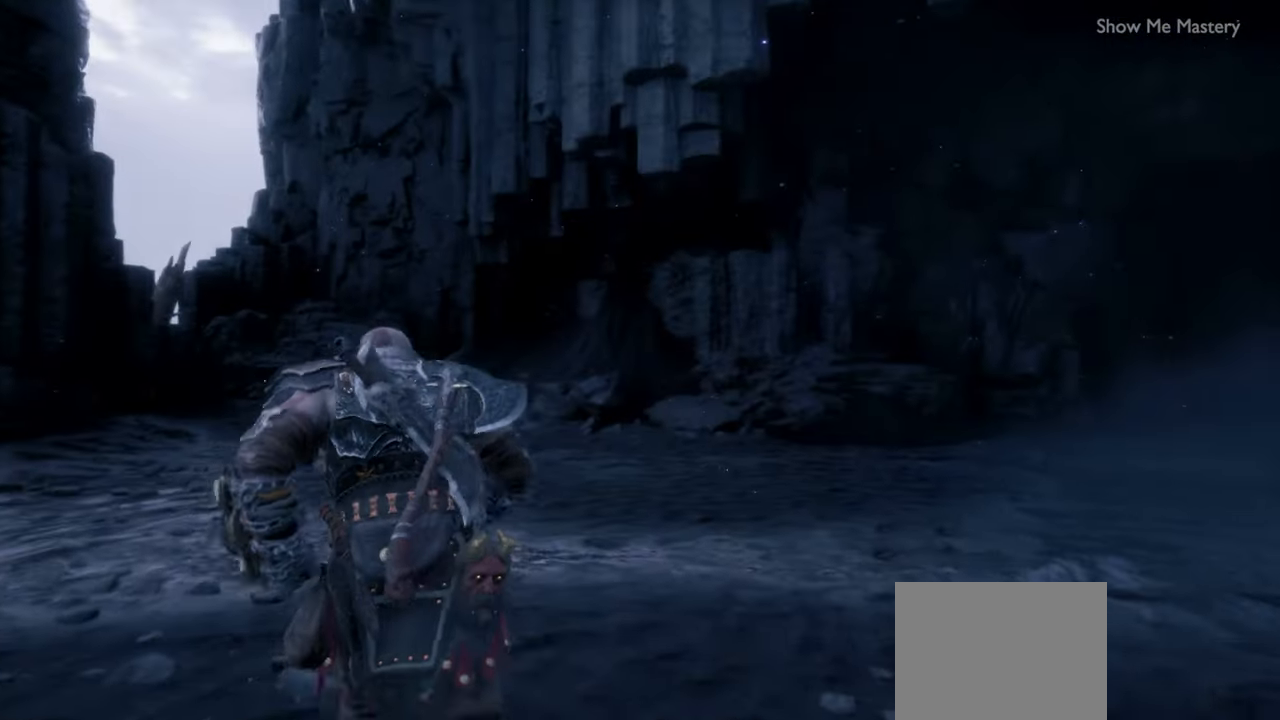
{"buttons": [], "left_stick": "up", "right_stick": "center", "events": []}
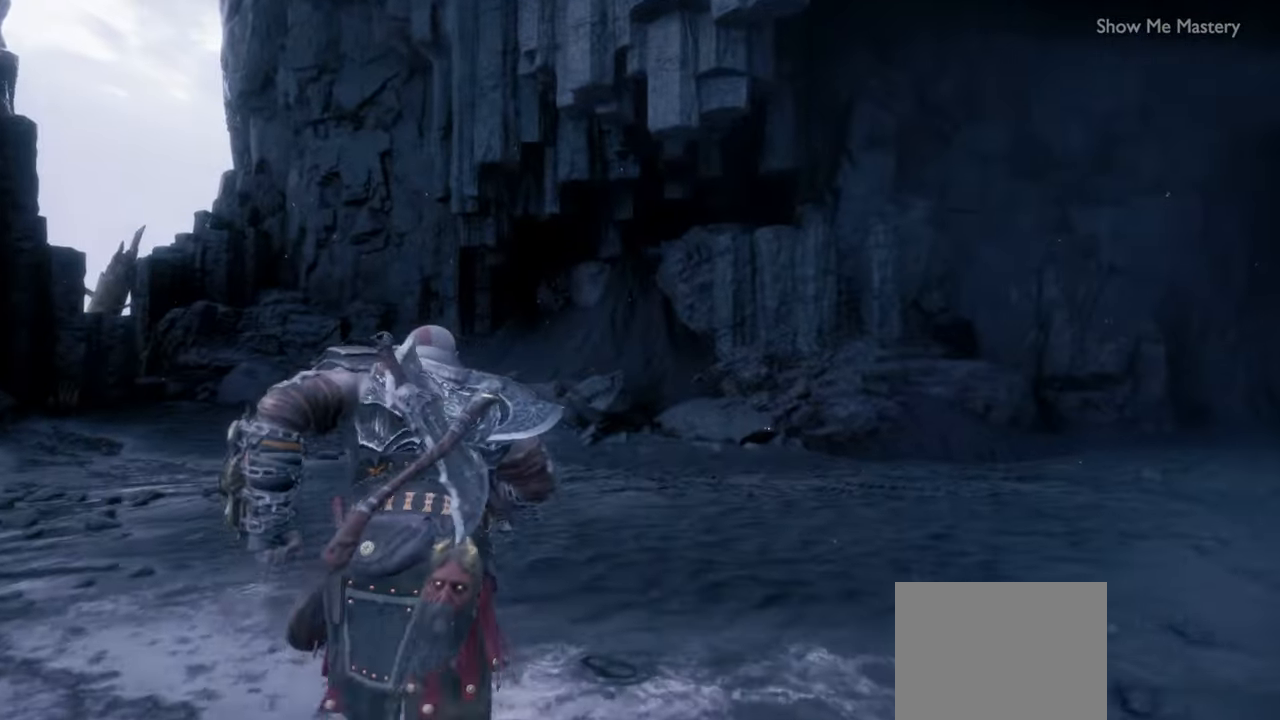
{"buttons": [], "left_stick": "up-left", "right_stick": "center", "events": [[84, "left_stick", "up-left"]]}
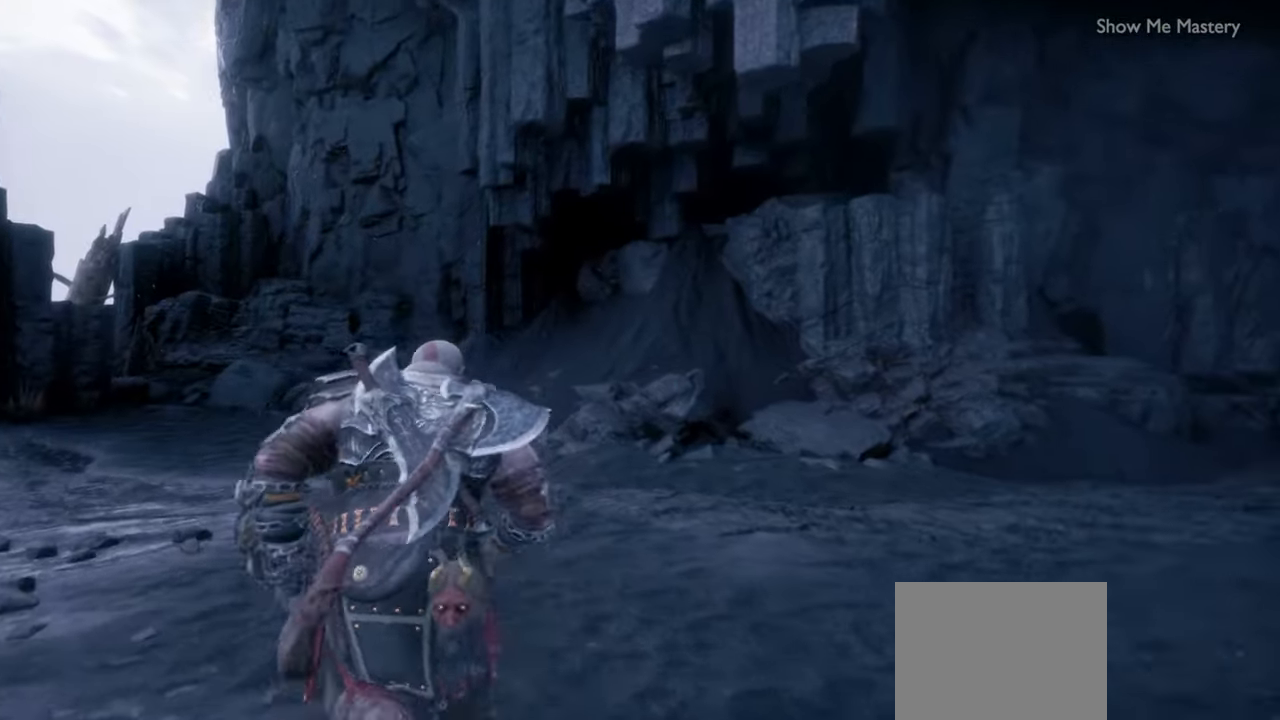
{"buttons": [], "left_stick": "up-left", "right_stick": "right", "events": [[333, "right_stick", "right"]]}
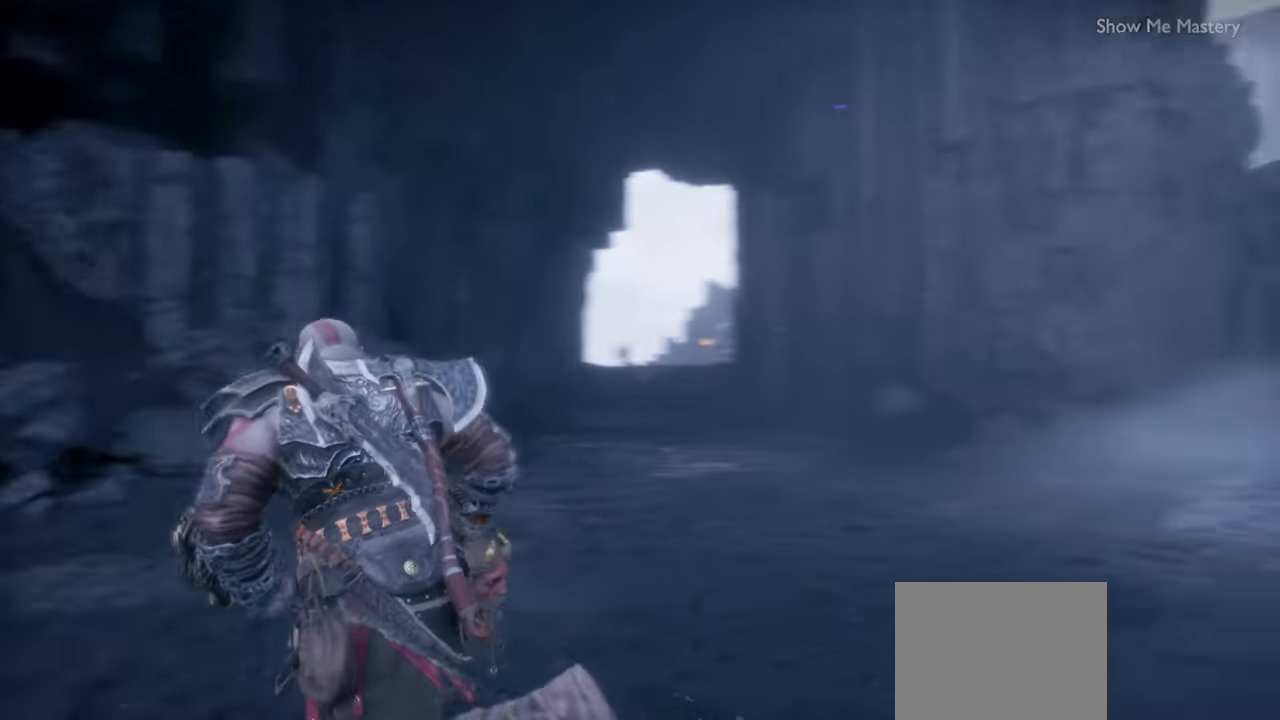
{"buttons": [], "left_stick": "up", "right_stick": "center", "events": [[67, "right_stick", "center"], [483, "left_stick", "up"]]}
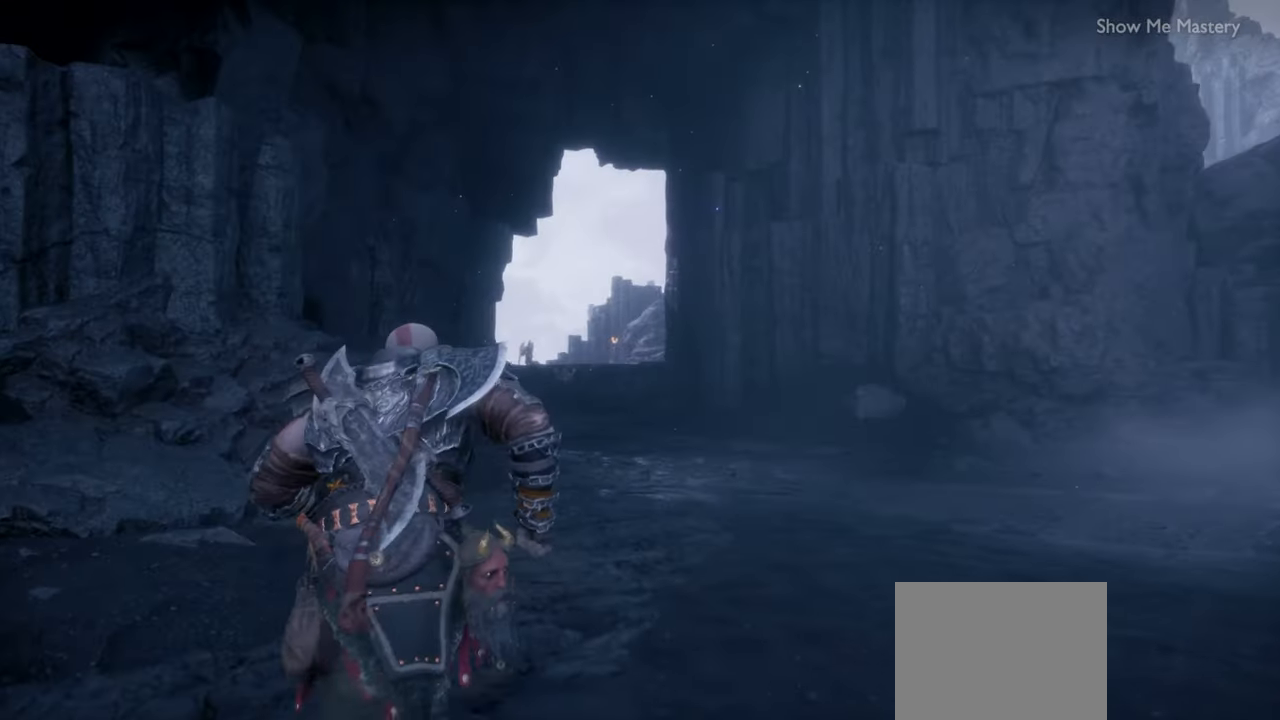
{"buttons": [], "left_stick": "up", "right_stick": "center", "events": []}
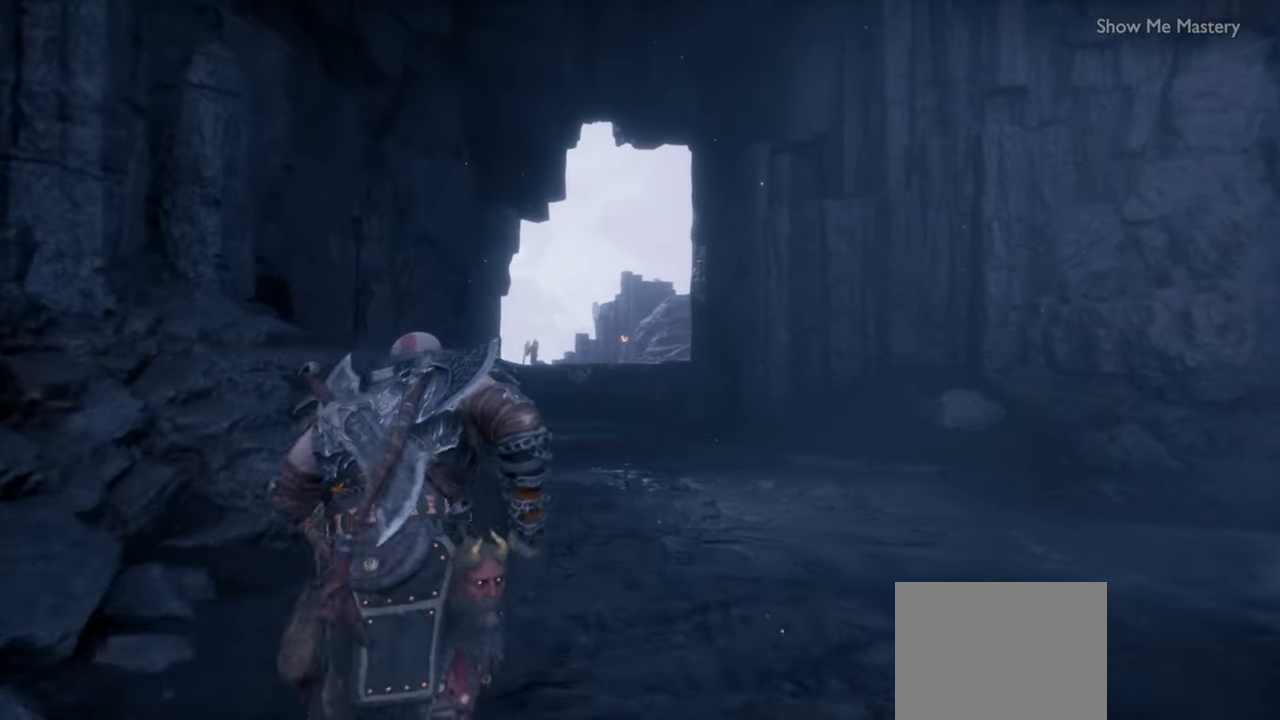
{"buttons": [], "left_stick": "up", "right_stick": "center"}
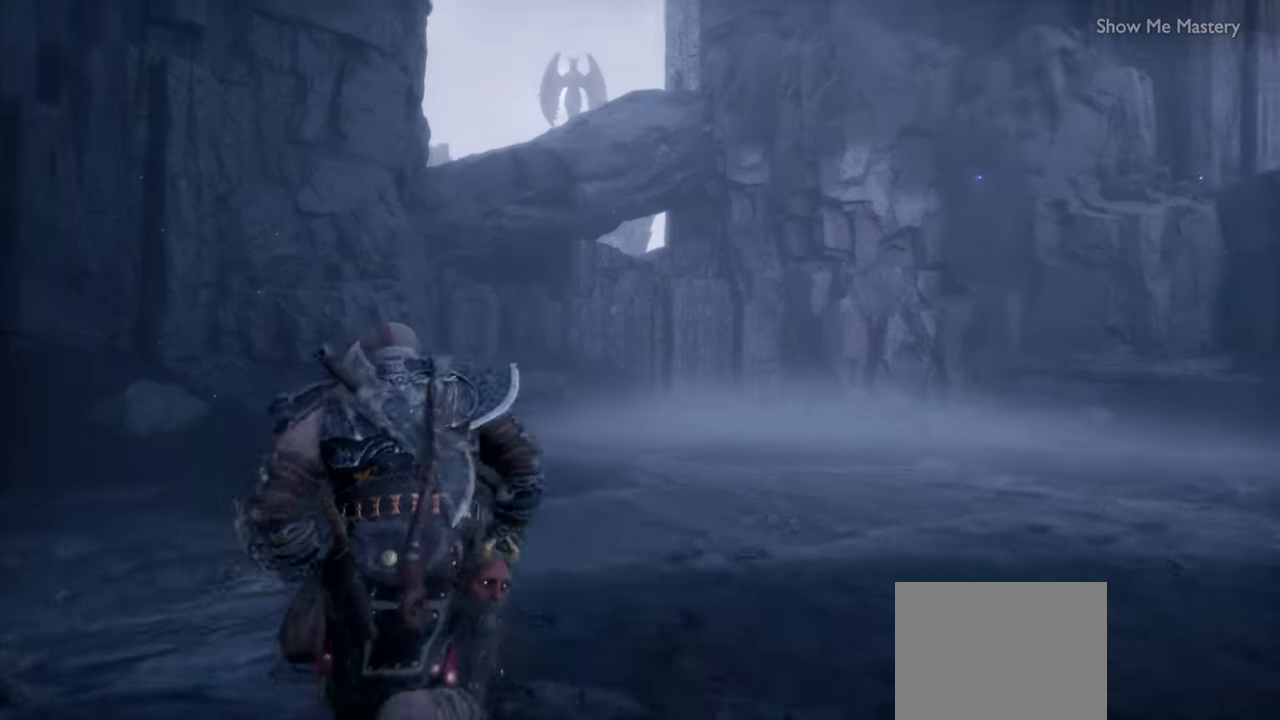
{"buttons": [], "left_stick": "up-left", "right_stick": "center", "events": [[217, "left_stick", "up-left"]]}
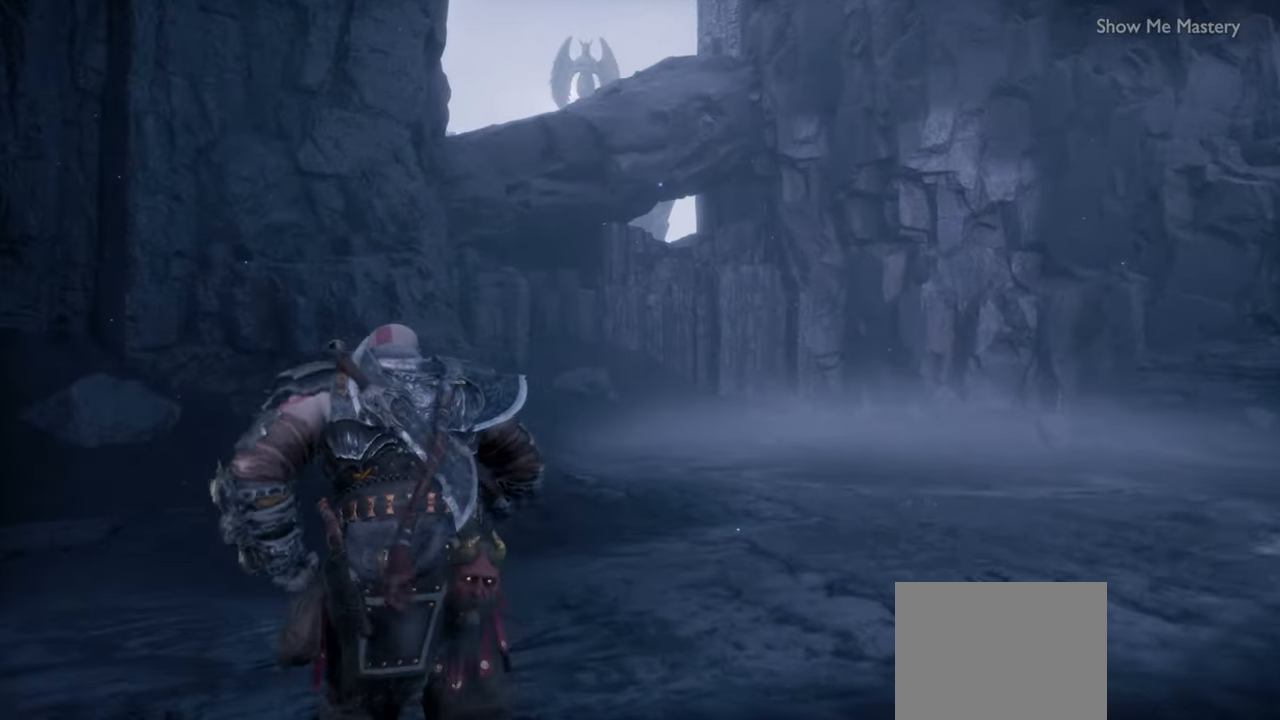
{"buttons": [], "left_stick": "up", "right_stick": "center", "events": [[167, "right_stick", "right"], [183, "left_stick", "up"], [367, "right_stick", "center"]]}